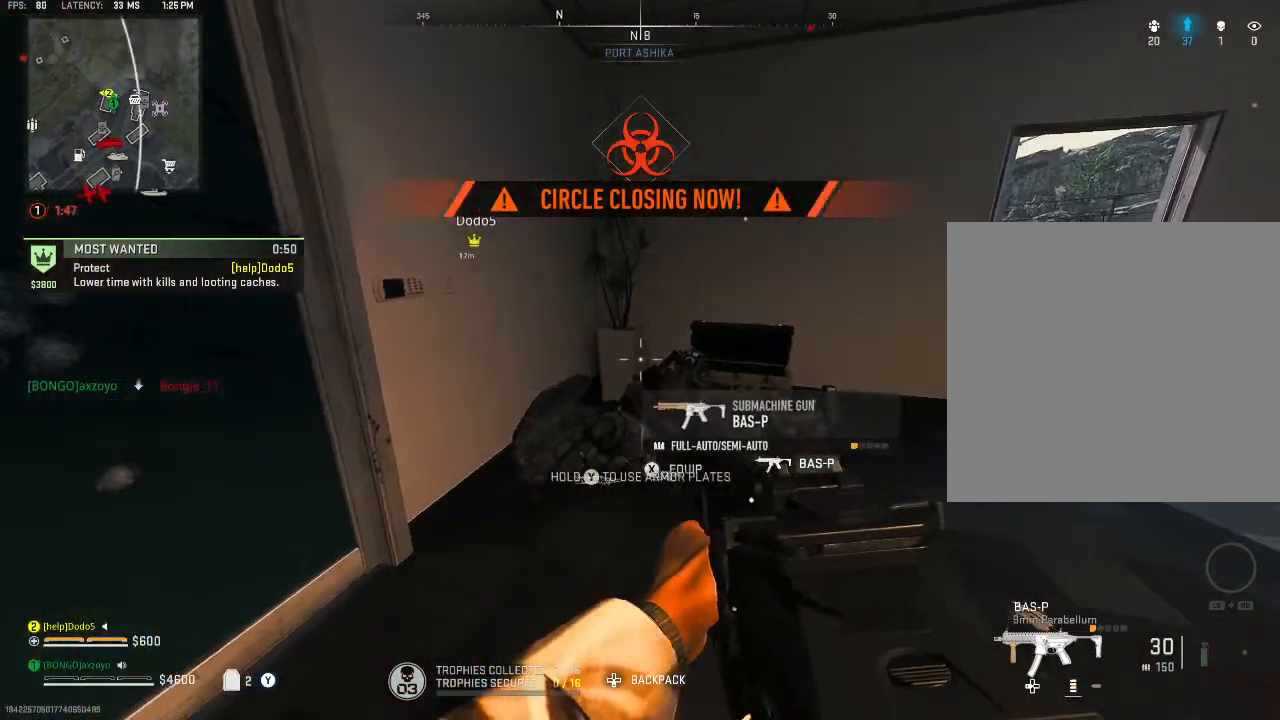
Gameplay with a controller (Xbox layout); each line is a JSON object with the inputs held at the frame after it. "events" lists button and stick changes between this image and that frame as [ms after this image, input, new state], when the widget could be followed in between.
{"buttons": [], "left_stick": "center", "right_stick": "center", "events": []}
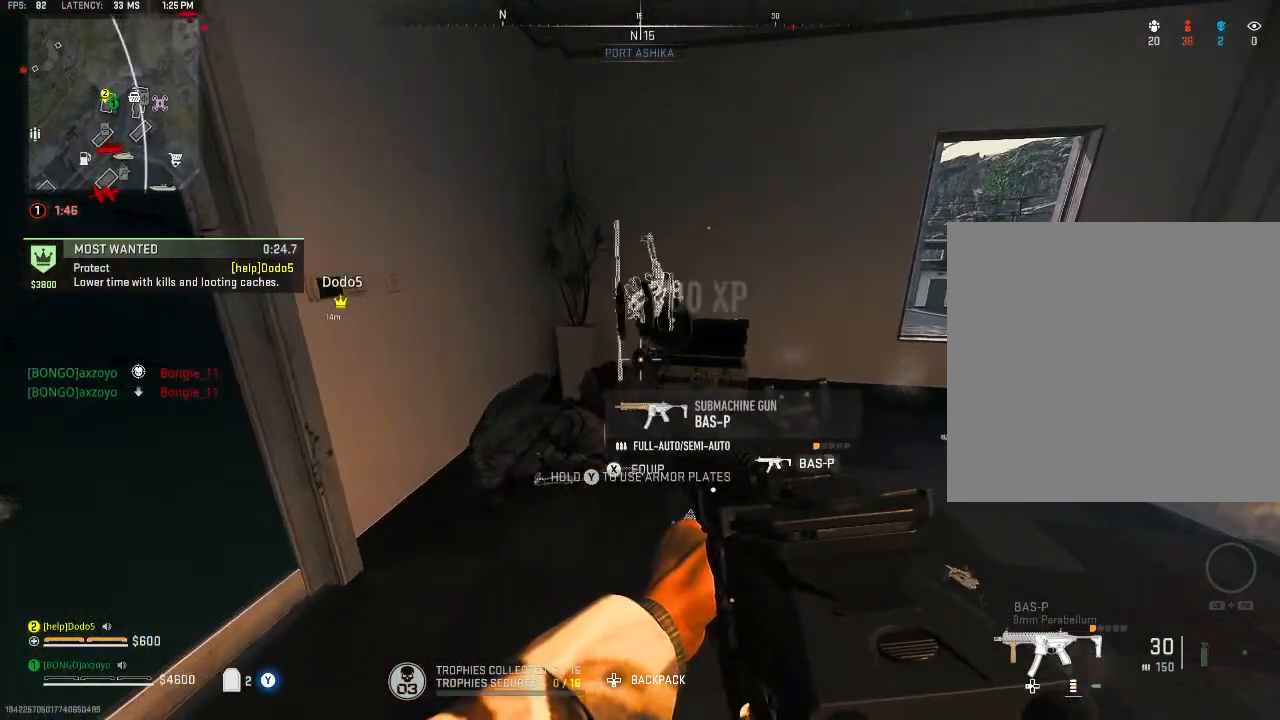
{"buttons": [], "left_stick": "center", "right_stick": "center", "events": []}
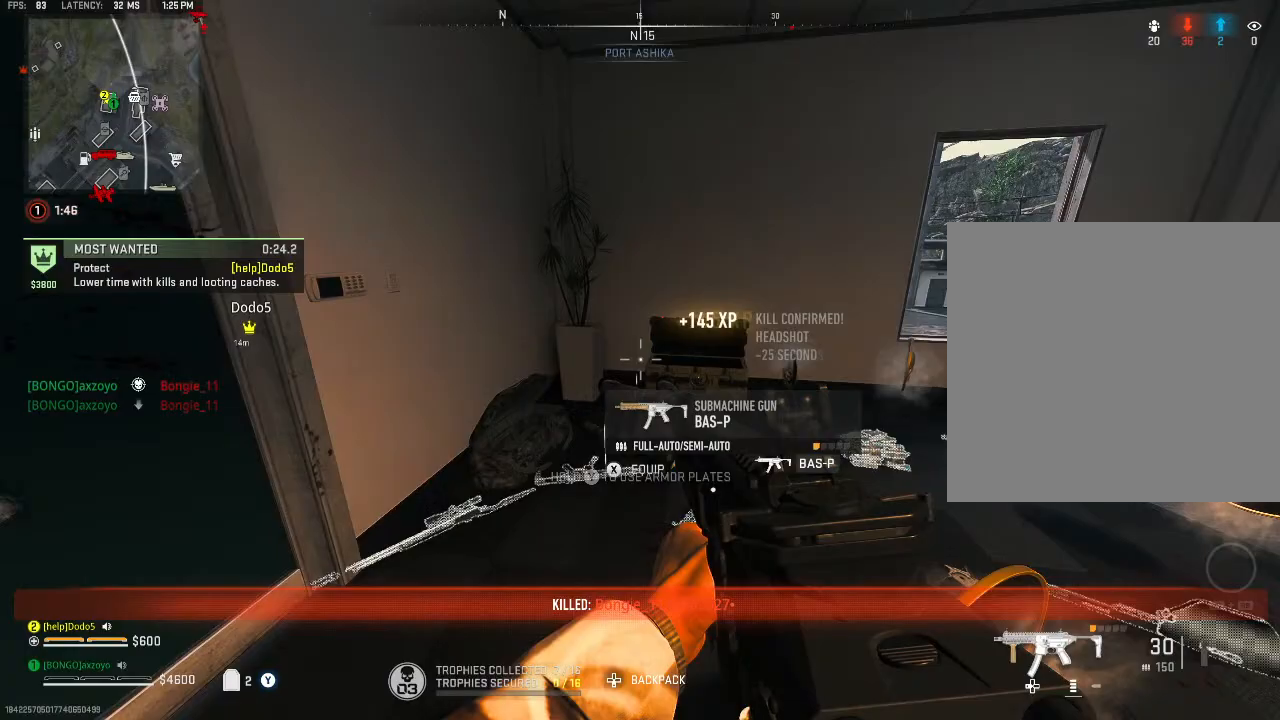
{"buttons": [], "left_stick": "right", "right_stick": "left", "events": [[167, "Y", "down"], [167, "left_stick", "up-left"], [300, "left_stick", "up-right"], [367, "right_stick", "left"], [467, "left_stick", "right"], [500, "Y", "up"]]}
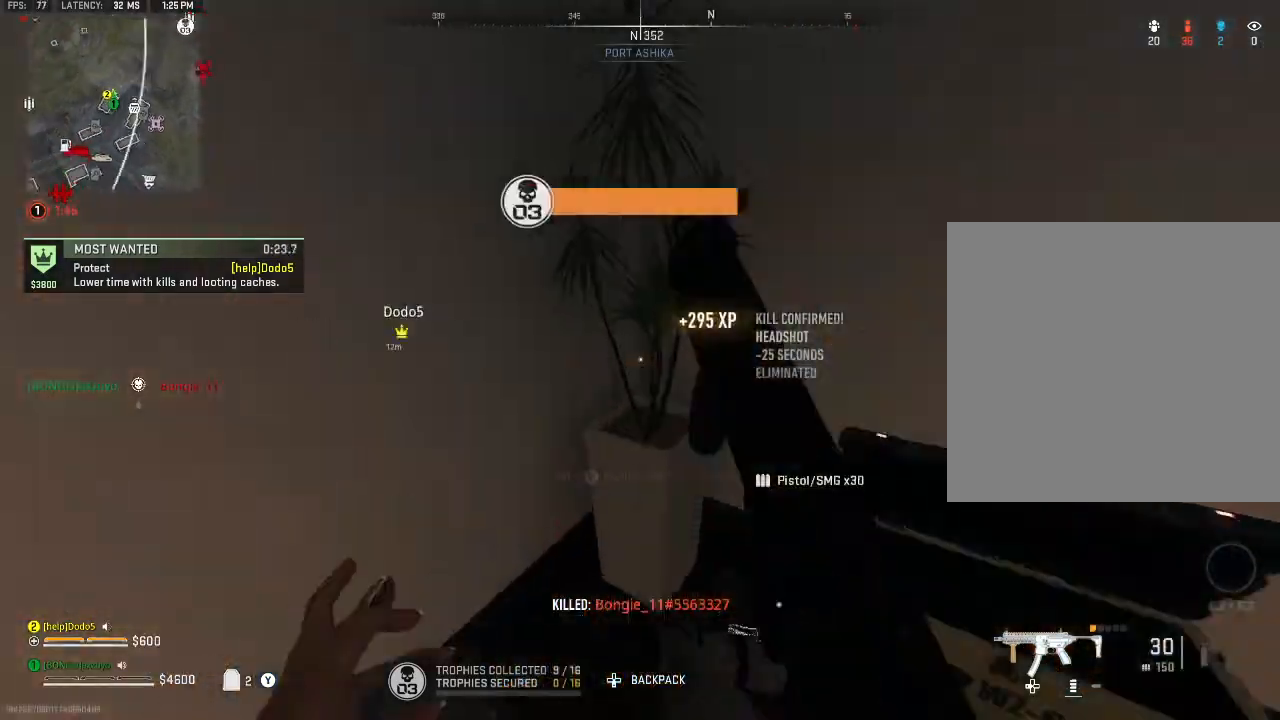
{"buttons": [], "left_stick": "up-left", "right_stick": "center", "events": [[33, "left_stick", "down-right"], [100, "left_stick", "down"], [200, "left_stick", "down-left"], [233, "right_stick", "center"], [400, "left_stick", "up-left"]]}
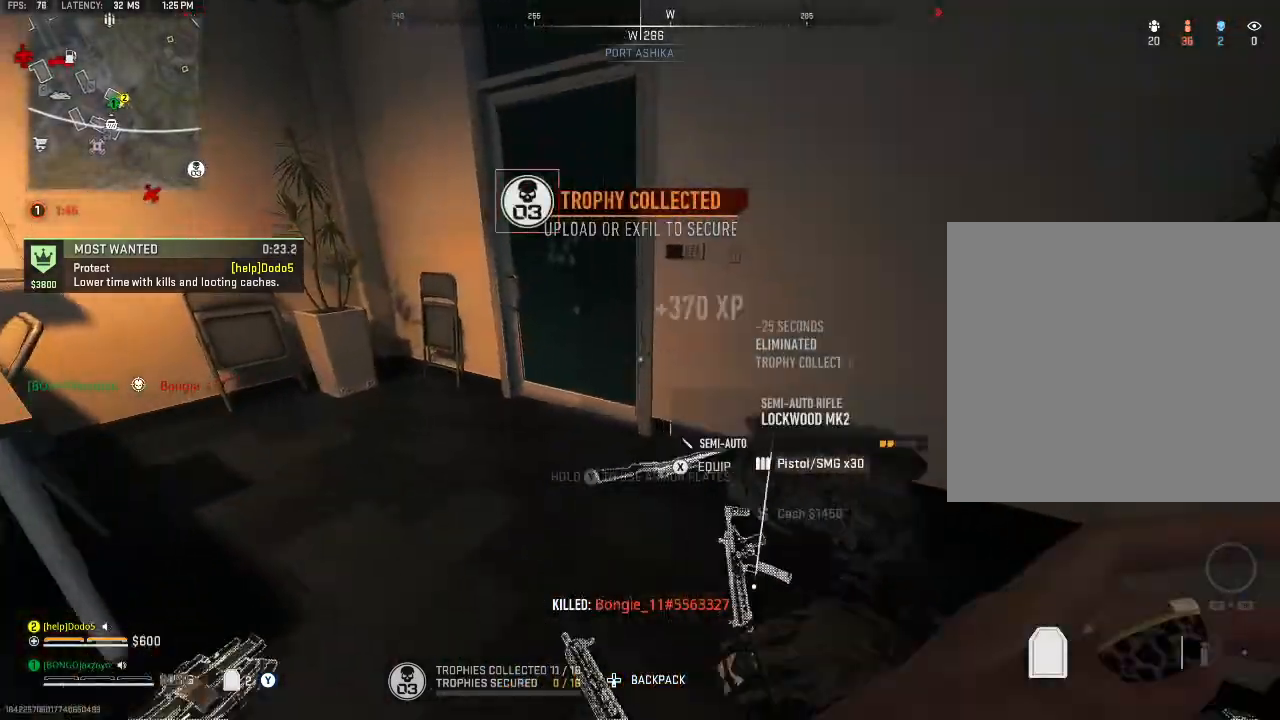
{"buttons": [], "left_stick": "up", "right_stick": "up", "events": [[200, "left_stick", "up"], [500, "right_stick", "up"]]}
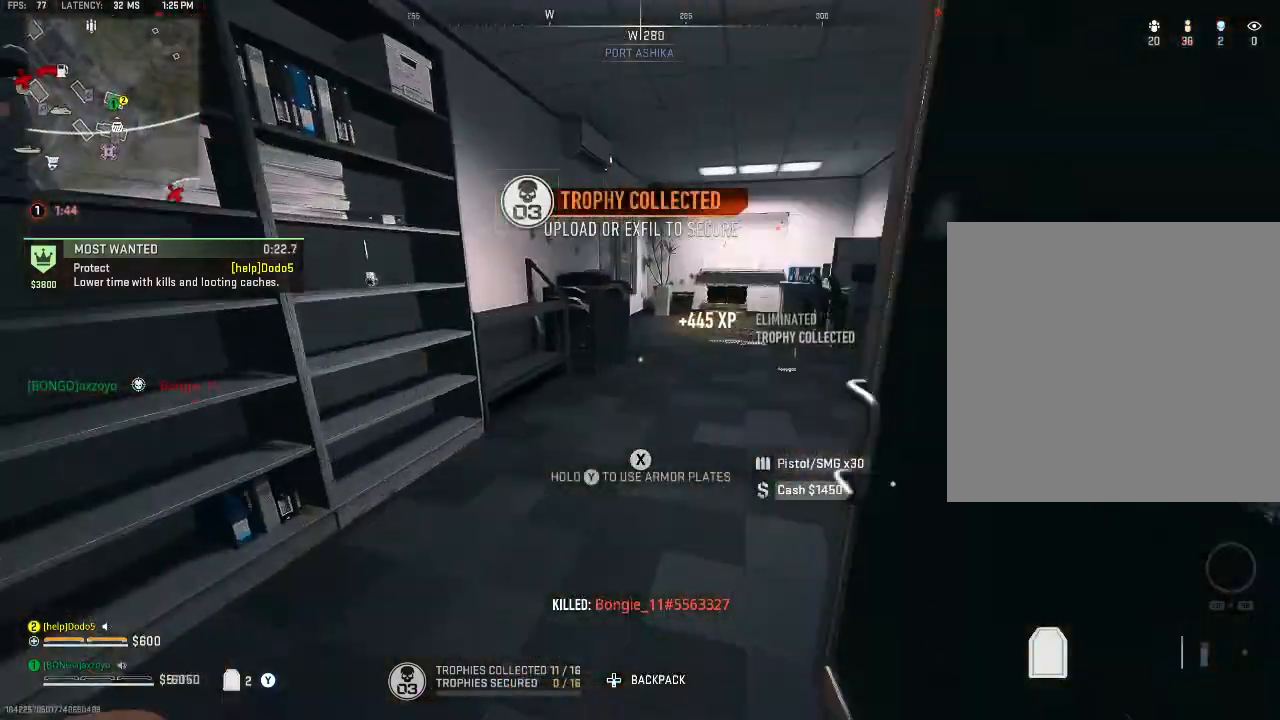
{"buttons": [], "left_stick": "center", "right_stick": "right", "events": [[67, "right_stick", "up-right"], [167, "left_stick", "left"], [167, "right_stick", "center"], [400, "left_stick", "center"], [433, "right_stick", "right"]]}
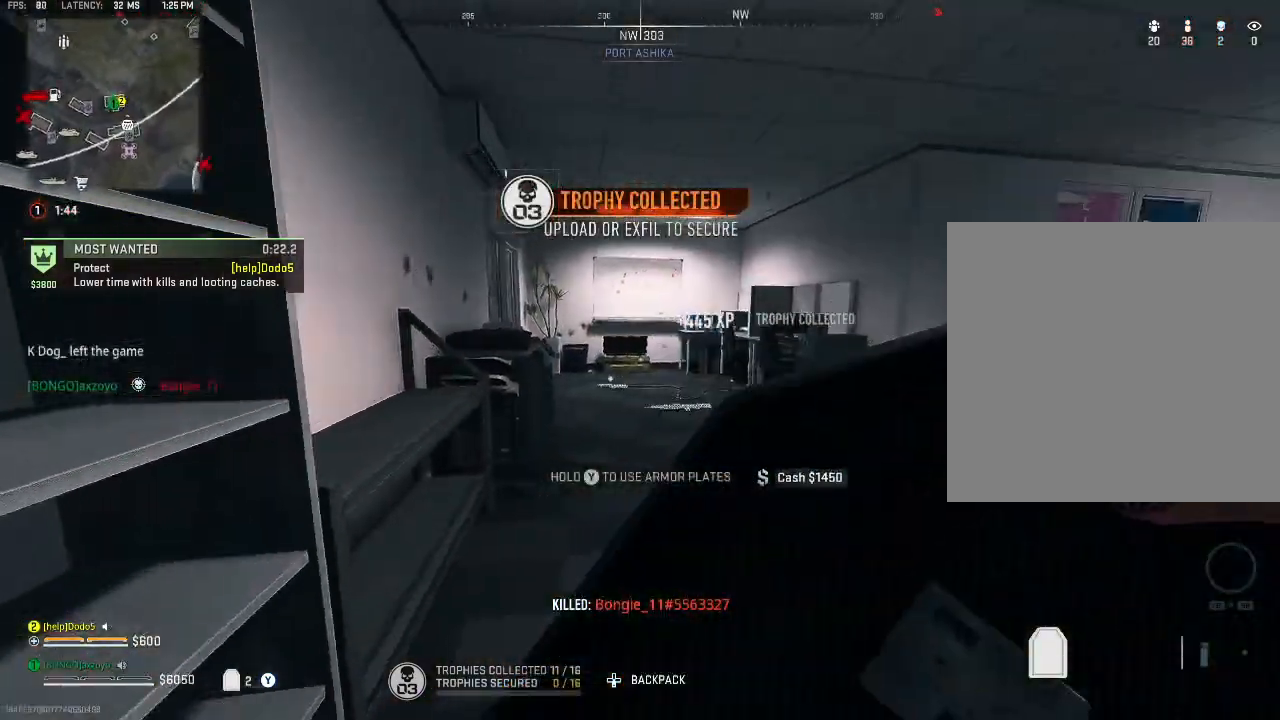
{"buttons": [], "left_stick": "center", "right_stick": "center", "events": [[100, "right_stick", "center"], [200, "right_stick", "right"], [467, "right_stick", "center"]]}
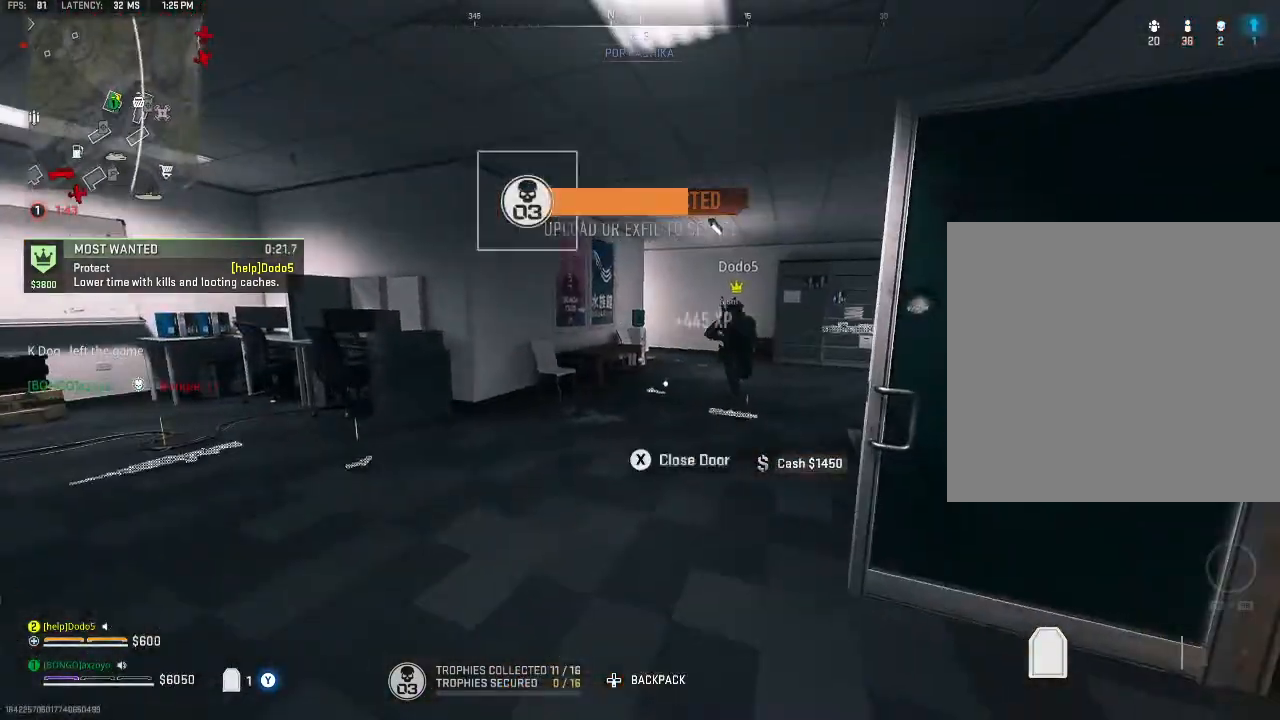
{"buttons": [], "left_stick": "up", "right_stick": "center", "events": [[100, "right_stick", "left"], [333, "right_stick", "center"], [367, "left_stick", "up"]]}
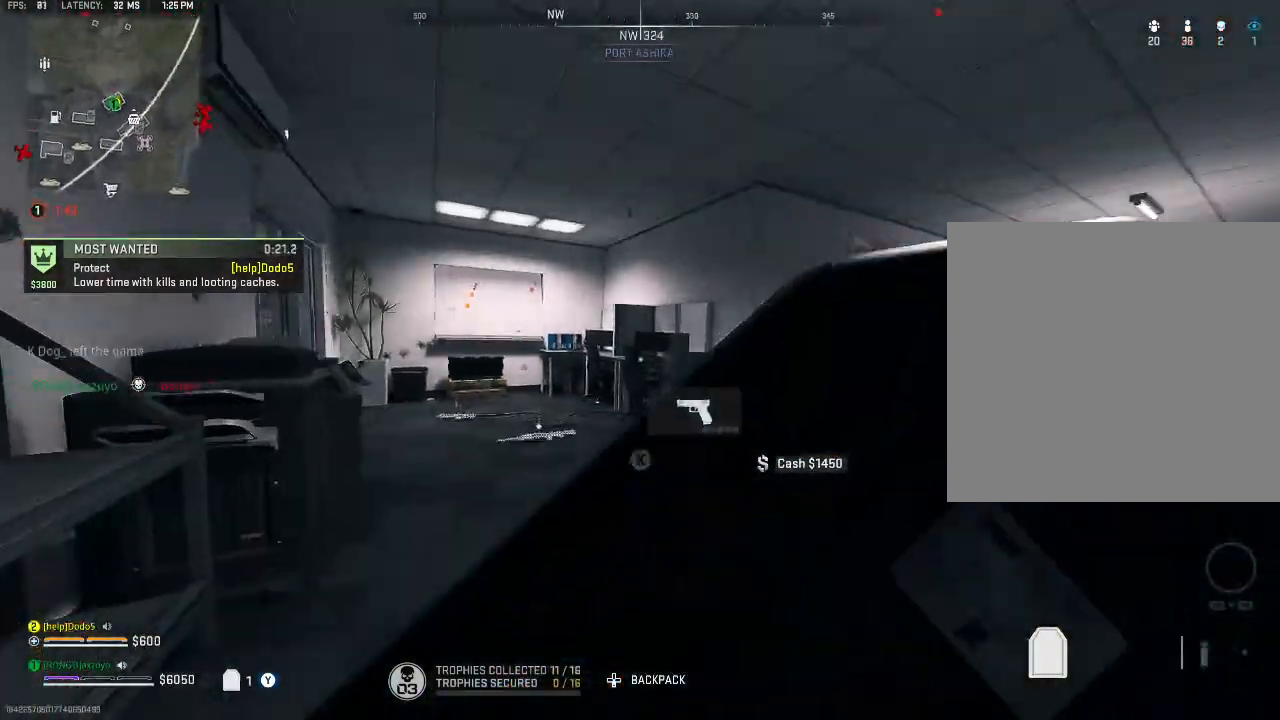
{"buttons": [], "left_stick": "right", "right_stick": "left", "events": [[33, "right_stick", "left"], [233, "right_stick", "center"], [267, "left_stick", "up-right"], [467, "left_stick", "right"], [467, "right_stick", "left"]]}
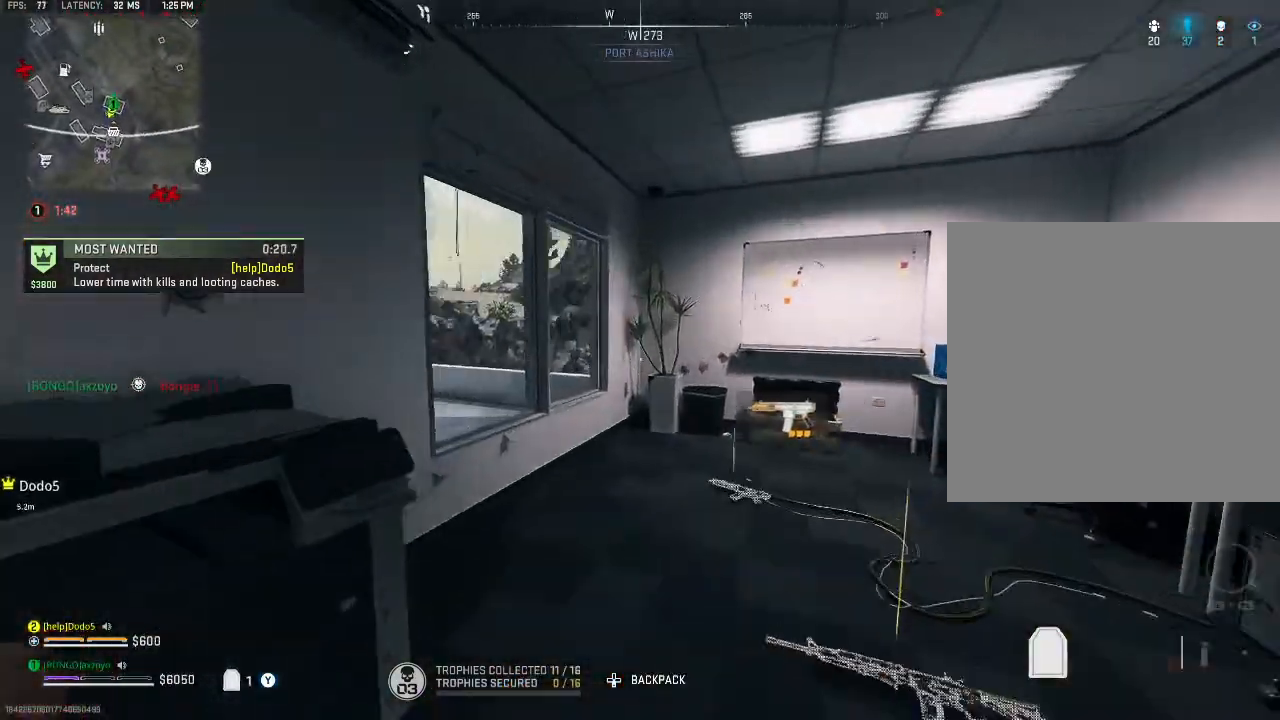
{"buttons": [], "left_stick": "right", "right_stick": "center", "events": [[133, "right_stick", "center"], [300, "right_stick", "left"], [467, "right_stick", "center"]]}
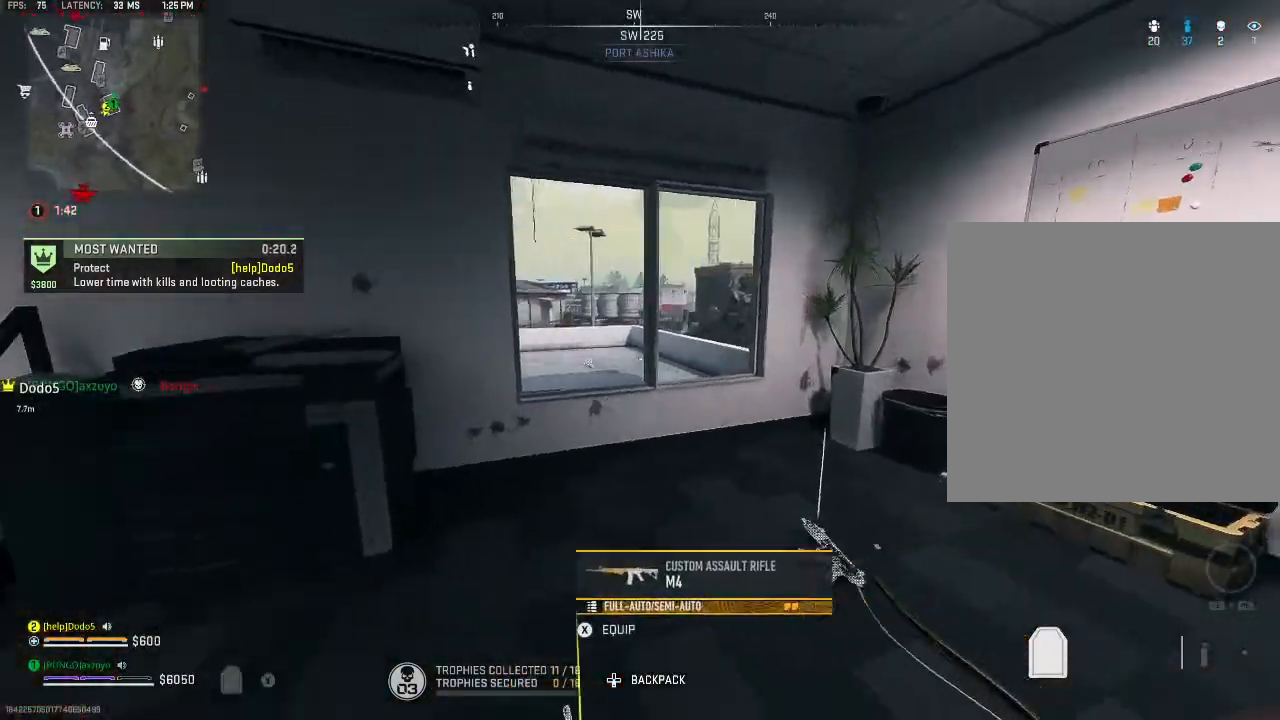
{"buttons": [], "left_stick": "up", "right_stick": "center", "events": [[367, "left_stick", "center"], [467, "left_stick", "up"]]}
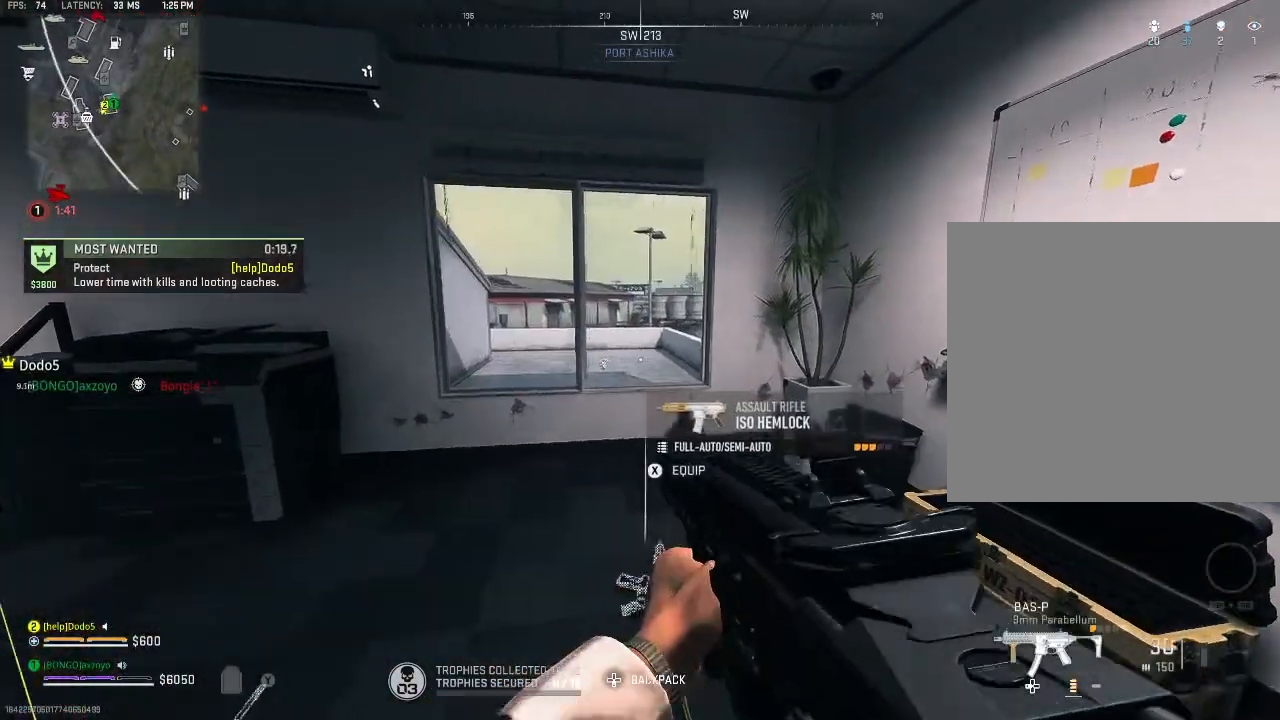
{"buttons": [], "left_stick": "center", "right_stick": "center", "events": [[167, "A", "down"], [300, "A", "up"], [433, "left_stick", "center"]]}
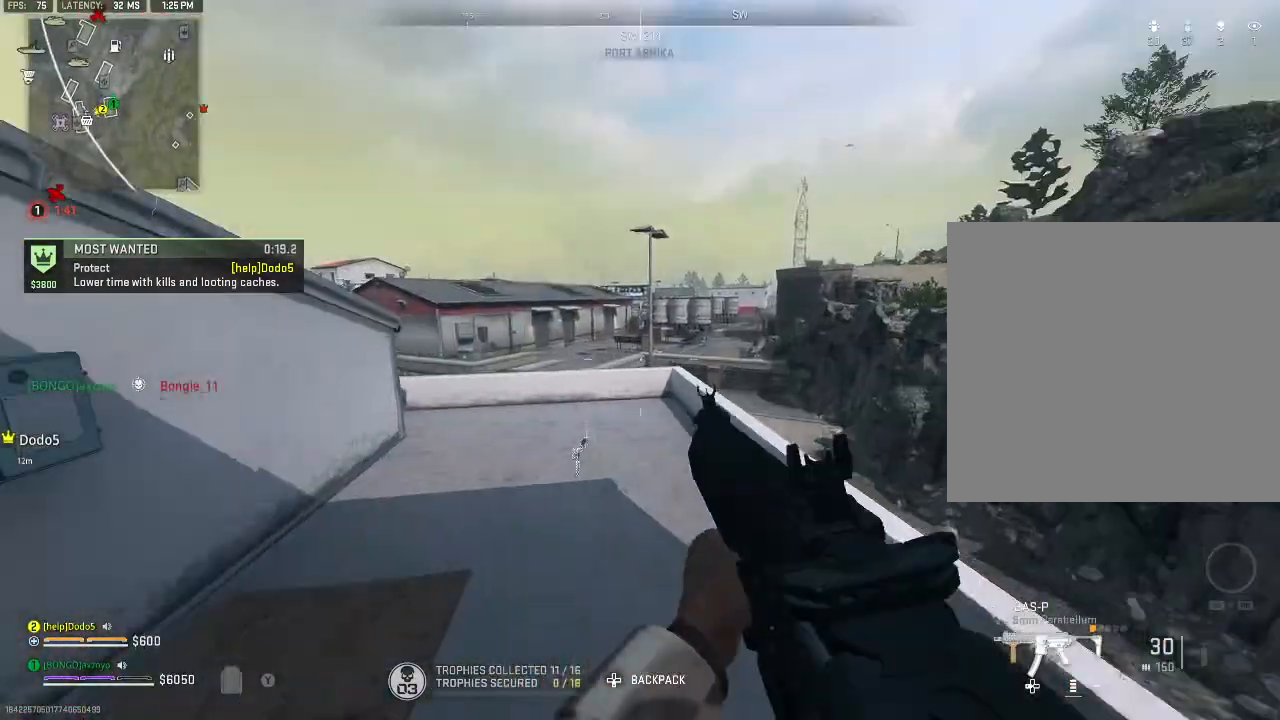
{"buttons": [], "left_stick": "down", "right_stick": "center", "events": [[267, "left_stick", "down"]]}
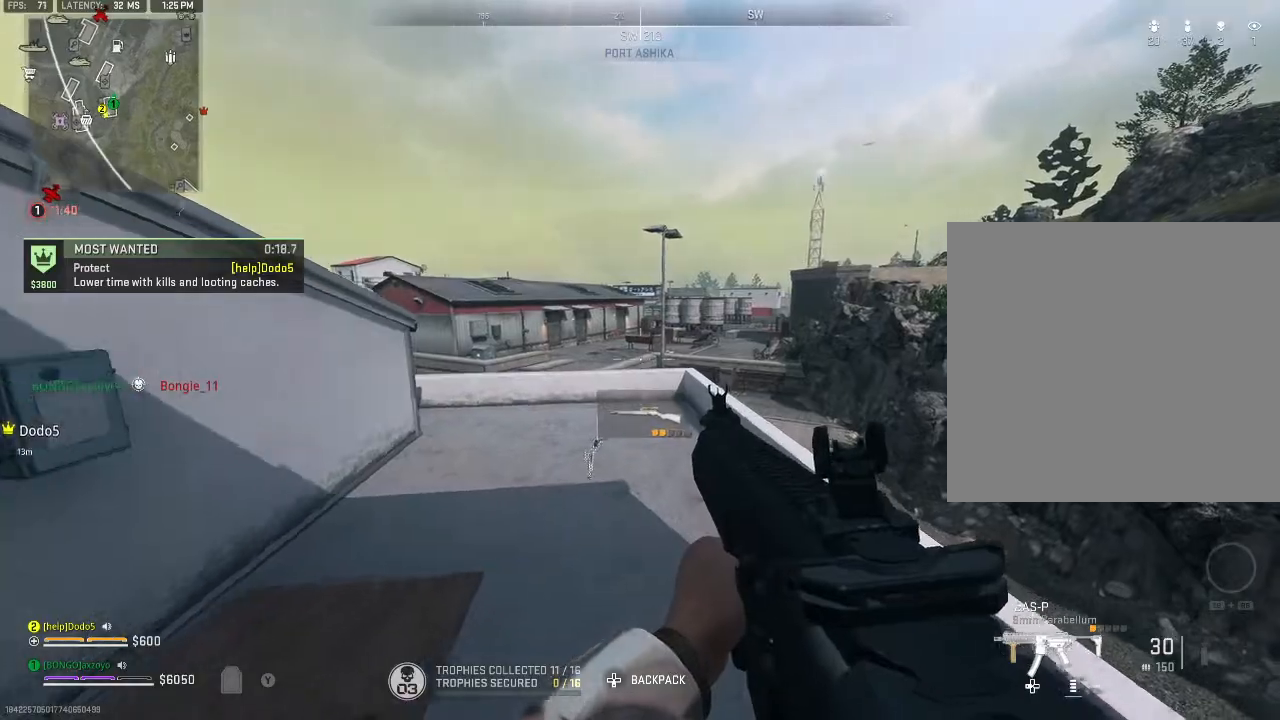
{"buttons": [], "left_stick": "left", "right_stick": "left", "events": [[200, "right_stick", "left"], [233, "left_stick", "down-left"], [400, "left_stick", "left"]]}
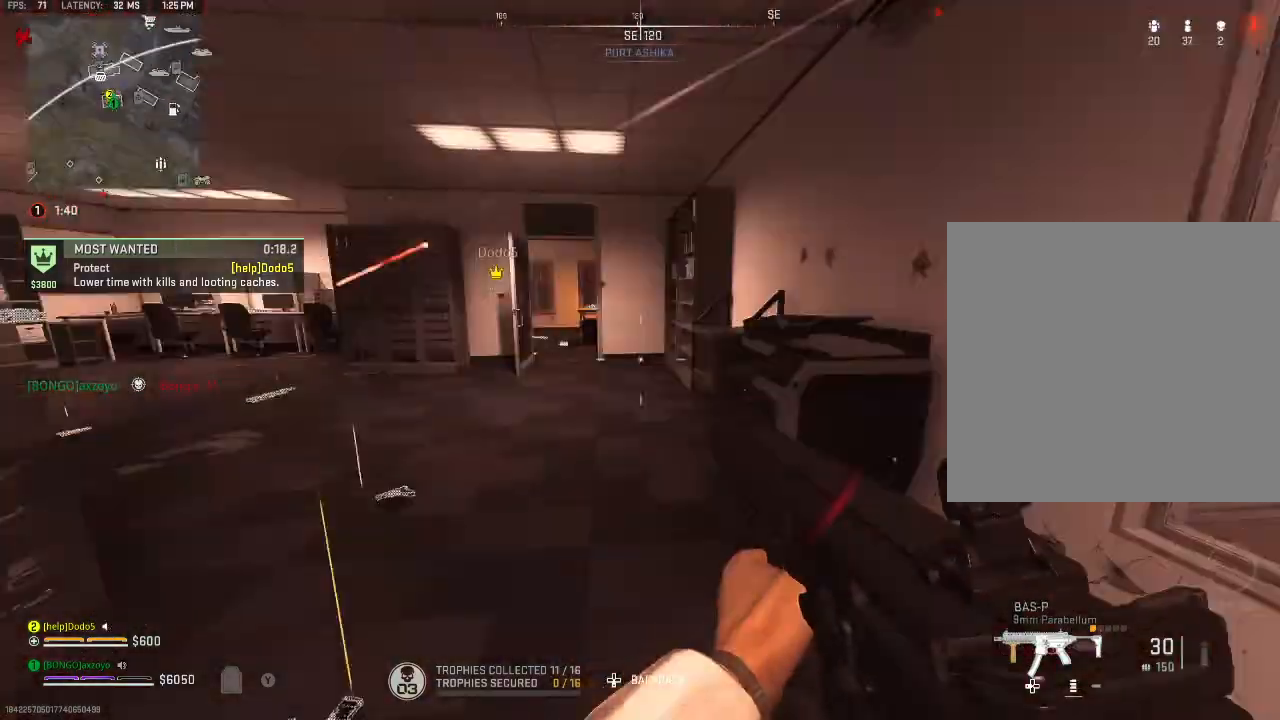
{"buttons": [], "left_stick": "up", "right_stick": "left", "events": [[100, "left_stick", "up"], [133, "right_stick", "right"], [267, "Y", "down"], [267, "right_stick", "left"], [300, "Y", "up"], [400, "Y", "down"], [400, "right_stick", "center"], [467, "Y", "up"], [500, "right_stick", "left"]]}
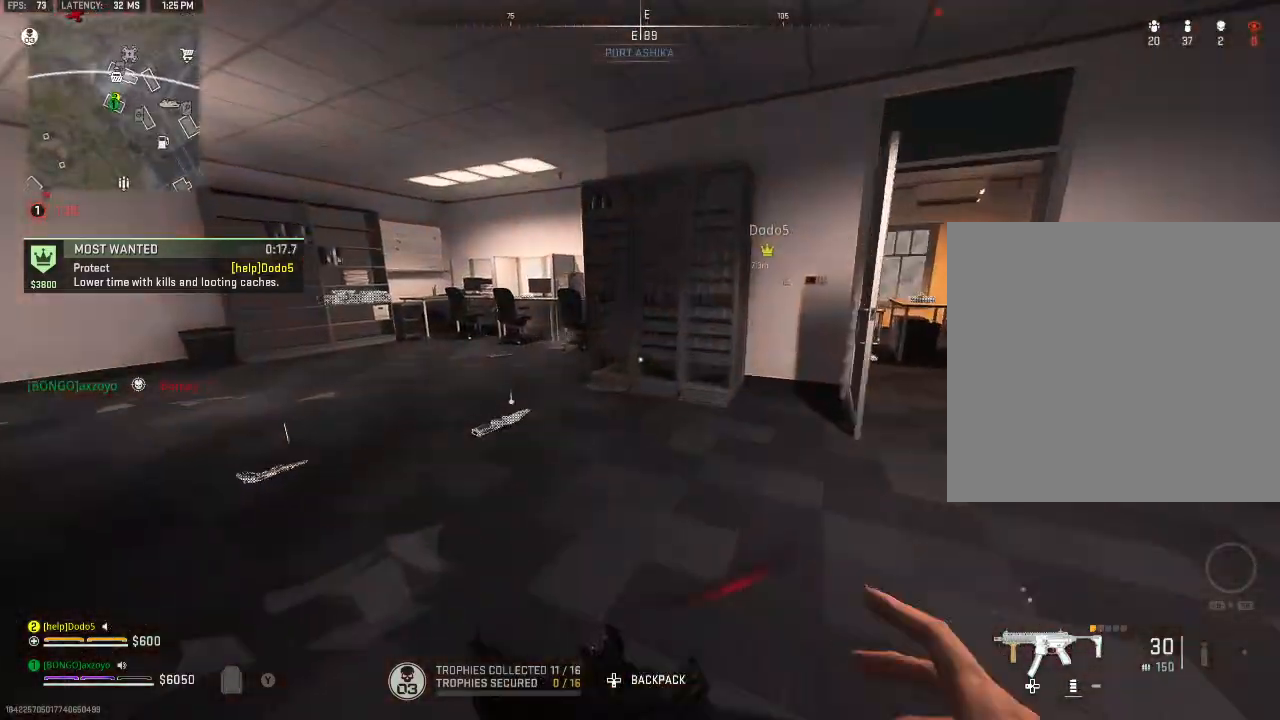
{"buttons": [], "left_stick": "up", "right_stick": "down-left", "events": [[367, "A", "down"], [367, "right_stick", "center"], [500, "A", "up"], [500, "right_stick", "down-left"]]}
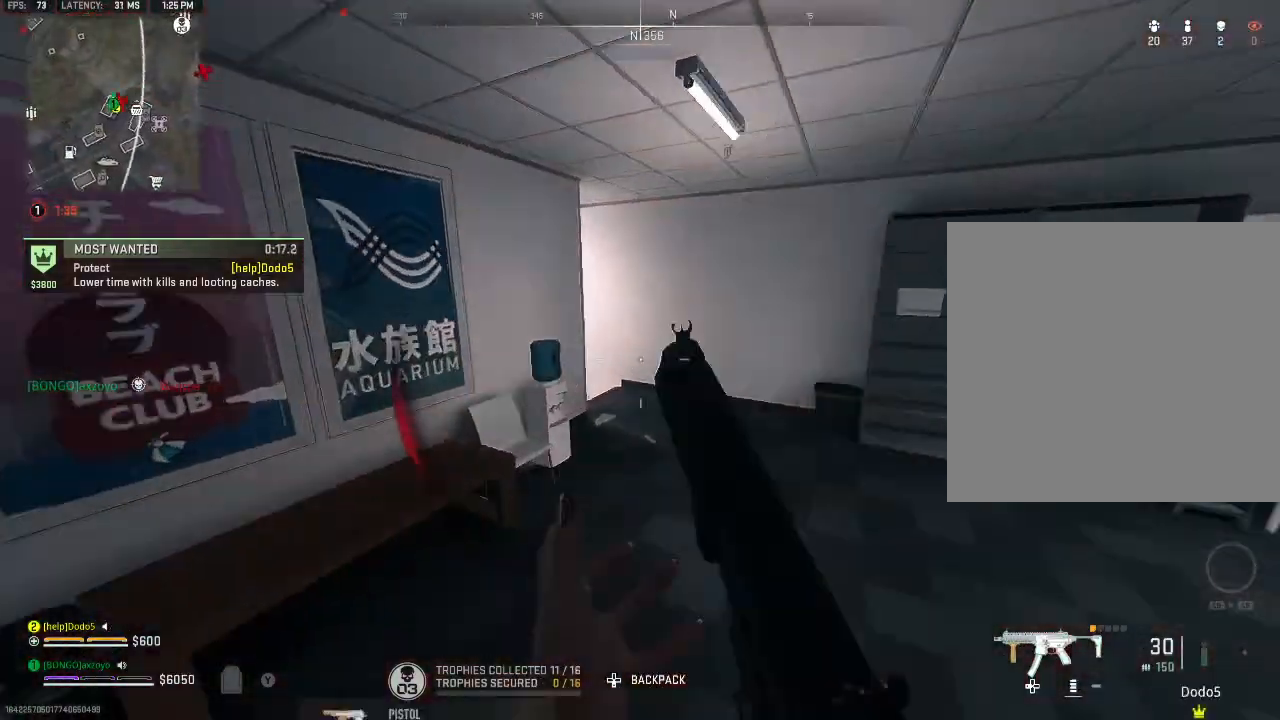
{"buttons": [], "left_stick": "up-right", "right_stick": "left", "events": [[100, "right_stick", "left"], [500, "left_stick", "up-right"]]}
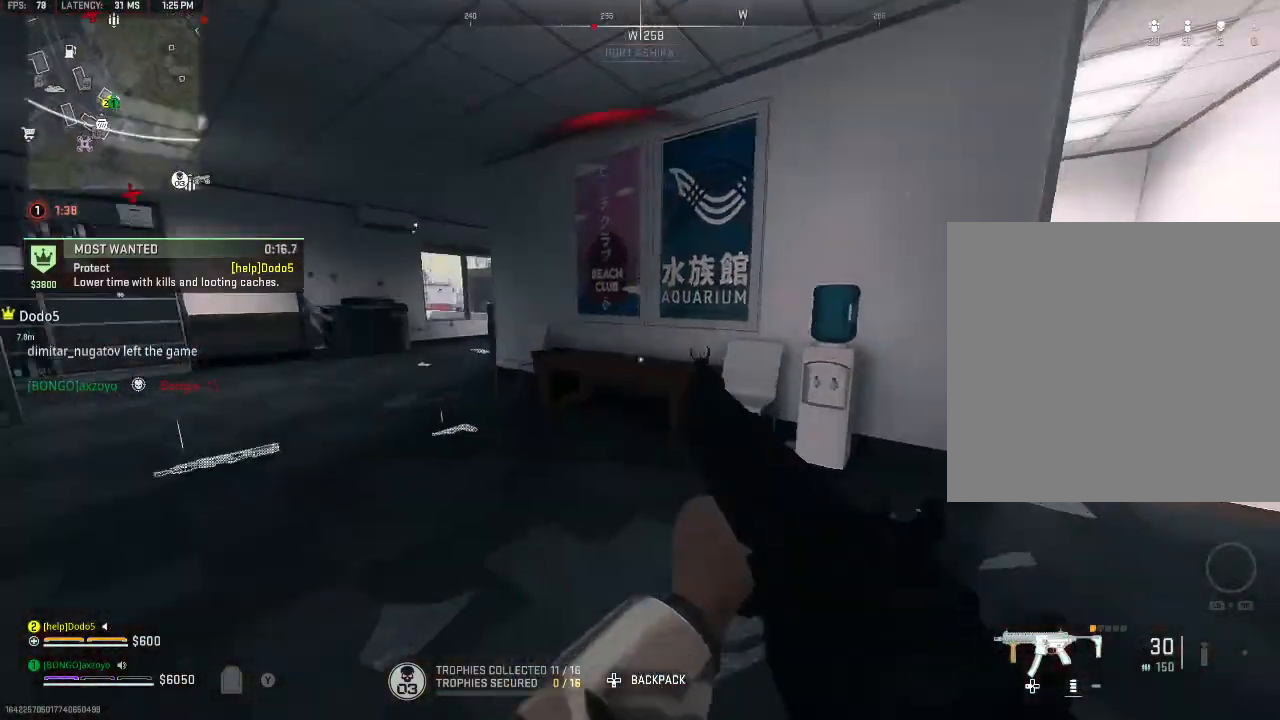
{"buttons": ["Y"], "left_stick": "right", "right_stick": "right", "events": [[167, "right_stick", "center"], [200, "left_stick", "right"], [267, "Y", "down"], [433, "right_stick", "right"]]}
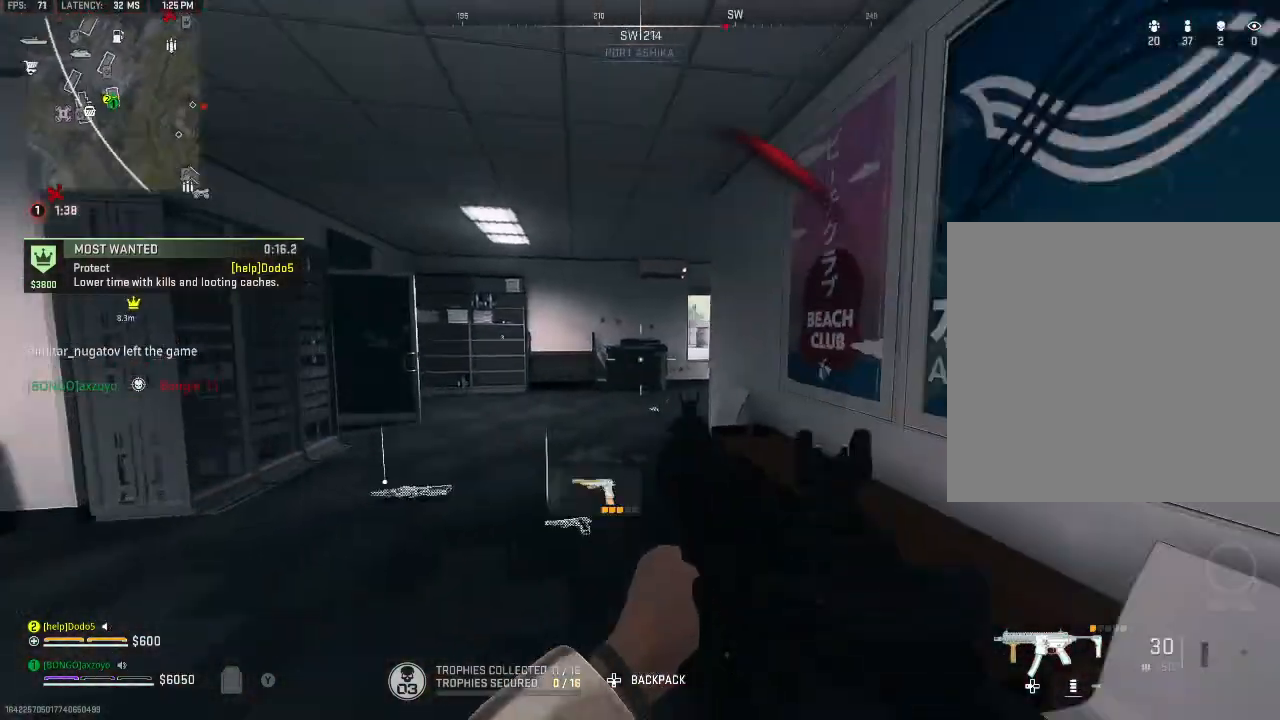
{"buttons": [], "left_stick": "up-left", "right_stick": "center", "events": [[33, "Y", "up"], [33, "left_stick", "down-right"], [33, "right_stick", "center"], [133, "left_stick", "left"], [267, "left_stick", "up-left"]]}
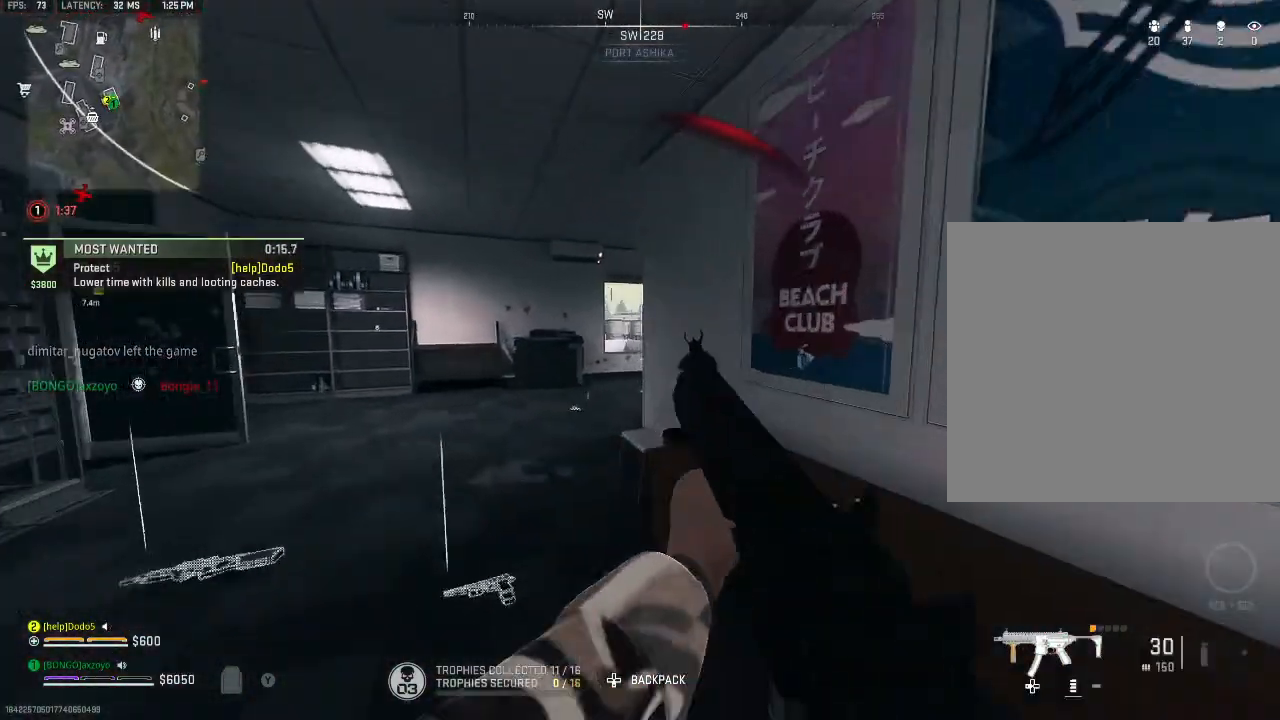
{"buttons": [], "left_stick": "down", "right_stick": "center", "events": [[133, "Y", "down"], [233, "Y", "up"], [300, "left_stick", "down-left"], [367, "left_stick", "down"]]}
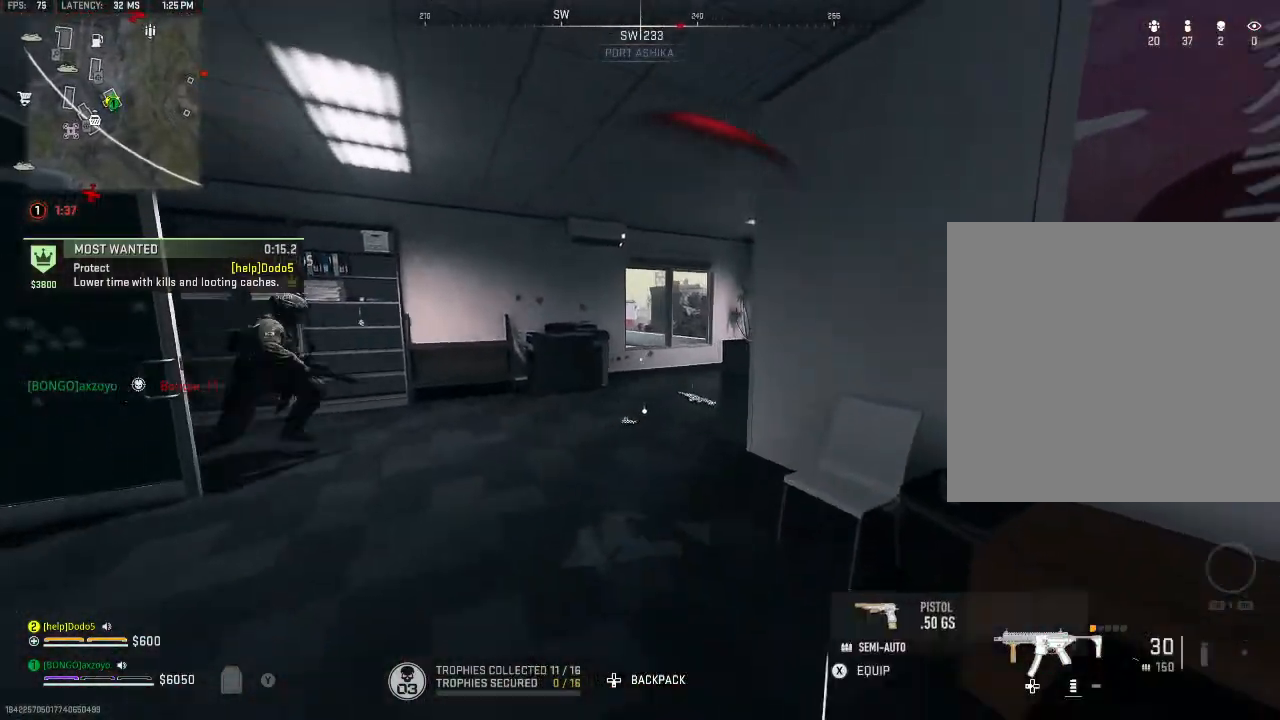
{"buttons": ["Y"], "left_stick": "up", "right_stick": "center", "events": [[67, "left_stick", "center"], [333, "left_stick", "up"], [433, "Y", "down"]]}
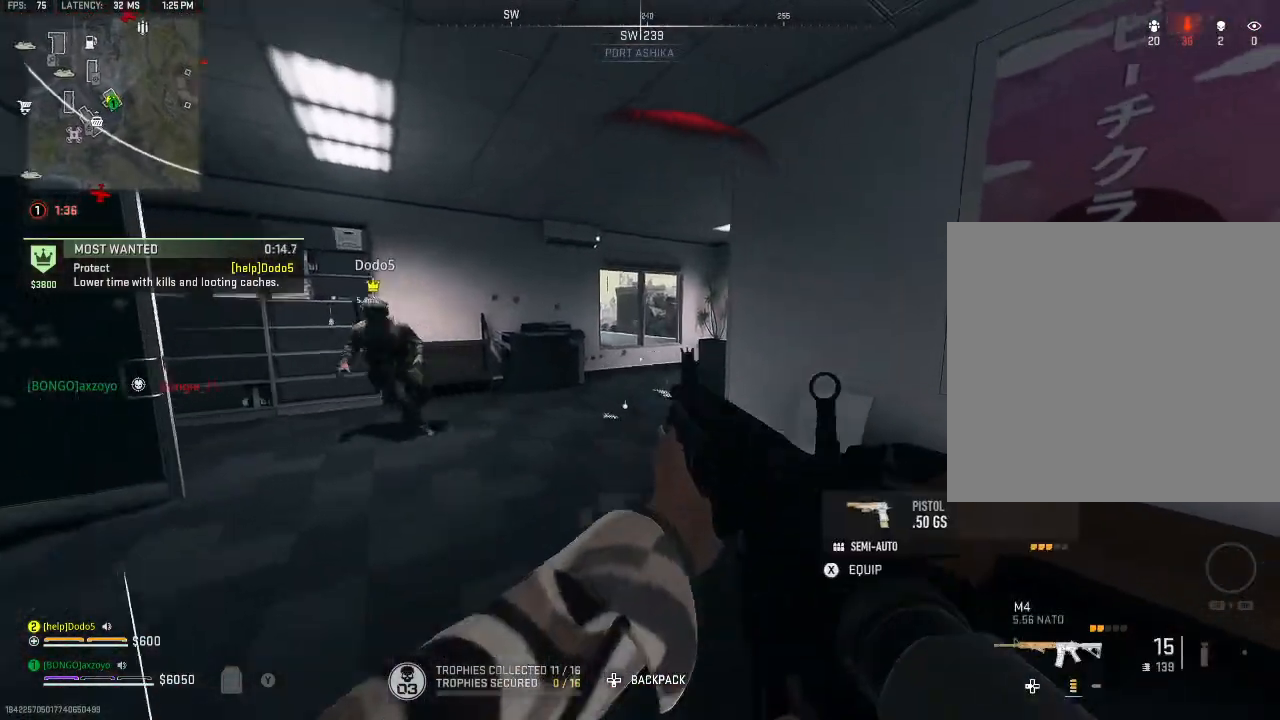
{"buttons": [], "left_stick": "down-right", "right_stick": "center", "events": [[33, "Y", "up"], [67, "left_stick", "up-left"], [100, "Y", "down"], [167, "Y", "up"], [367, "left_stick", "center"], [433, "left_stick", "down-right"]]}
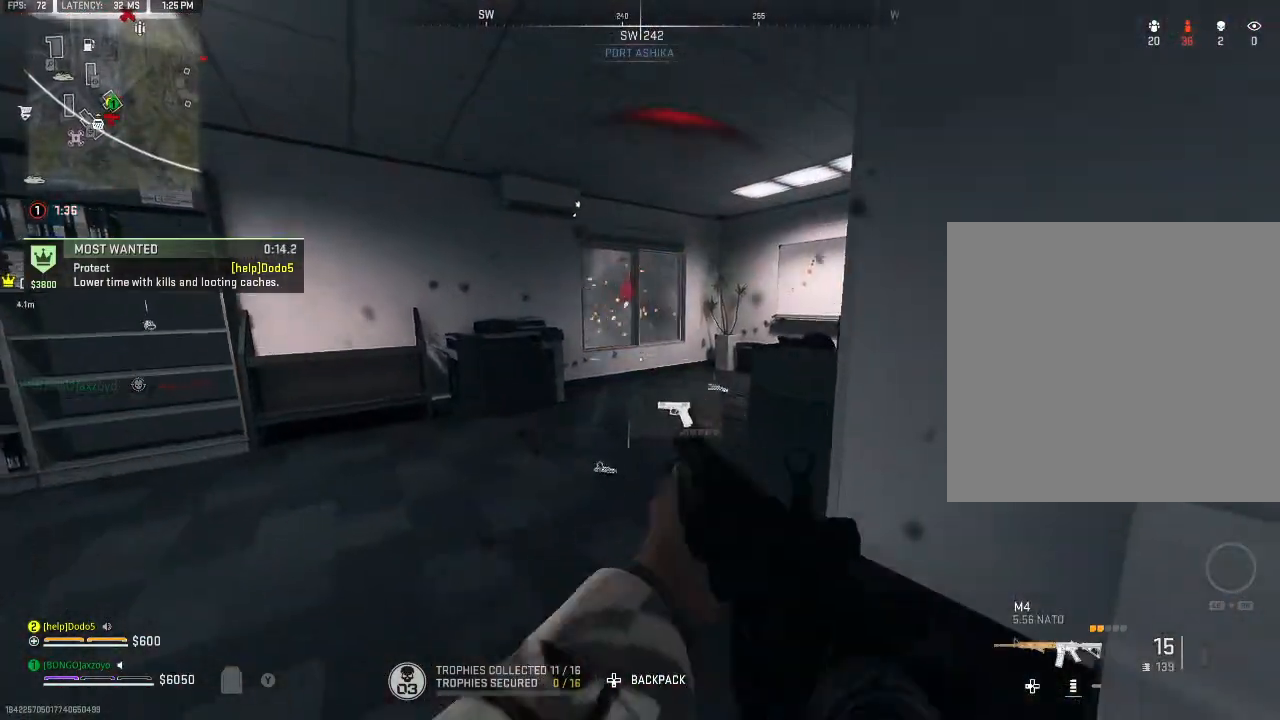
{"buttons": [], "left_stick": "down-right", "right_stick": "right", "events": [[100, "X", "down"], [467, "right_stick", "right"], [500, "X", "up"]]}
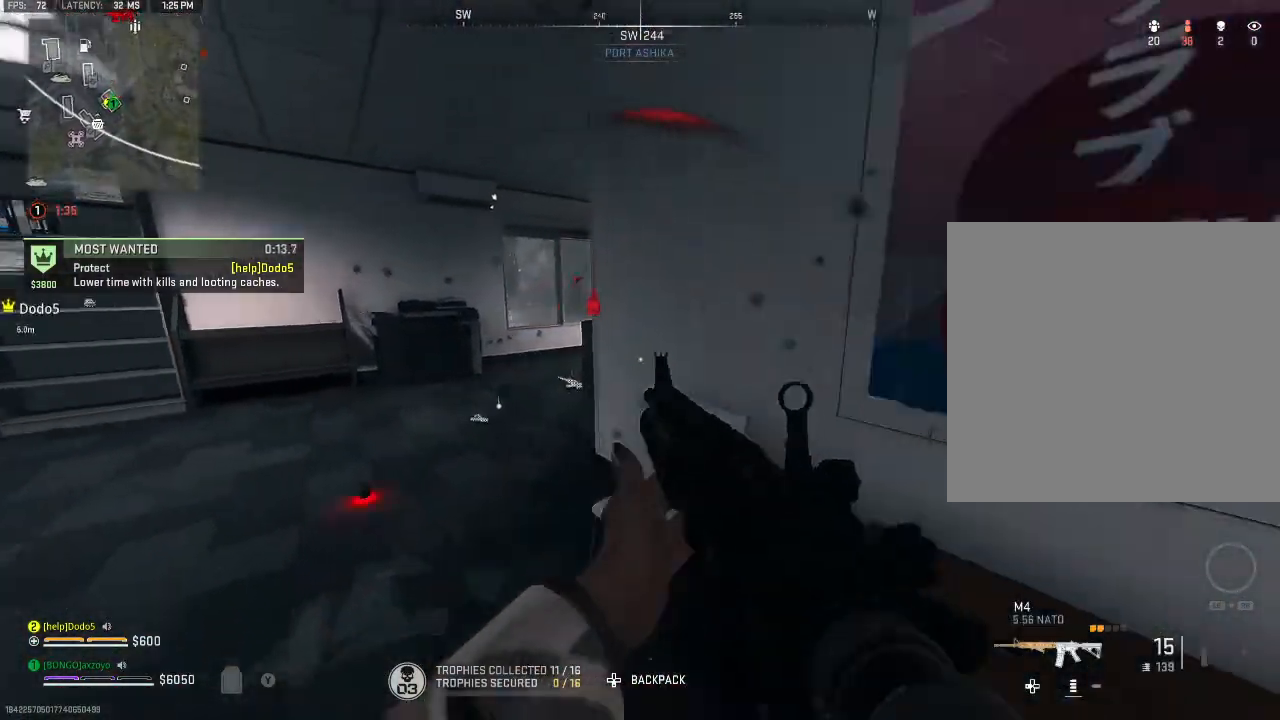
{"buttons": [], "left_stick": "up", "right_stick": "center", "events": [[100, "left_stick", "right"], [133, "Y", "down"], [267, "Y", "up"], [267, "left_stick", "up-right"], [400, "left_stick", "up"], [400, "right_stick", "center"]]}
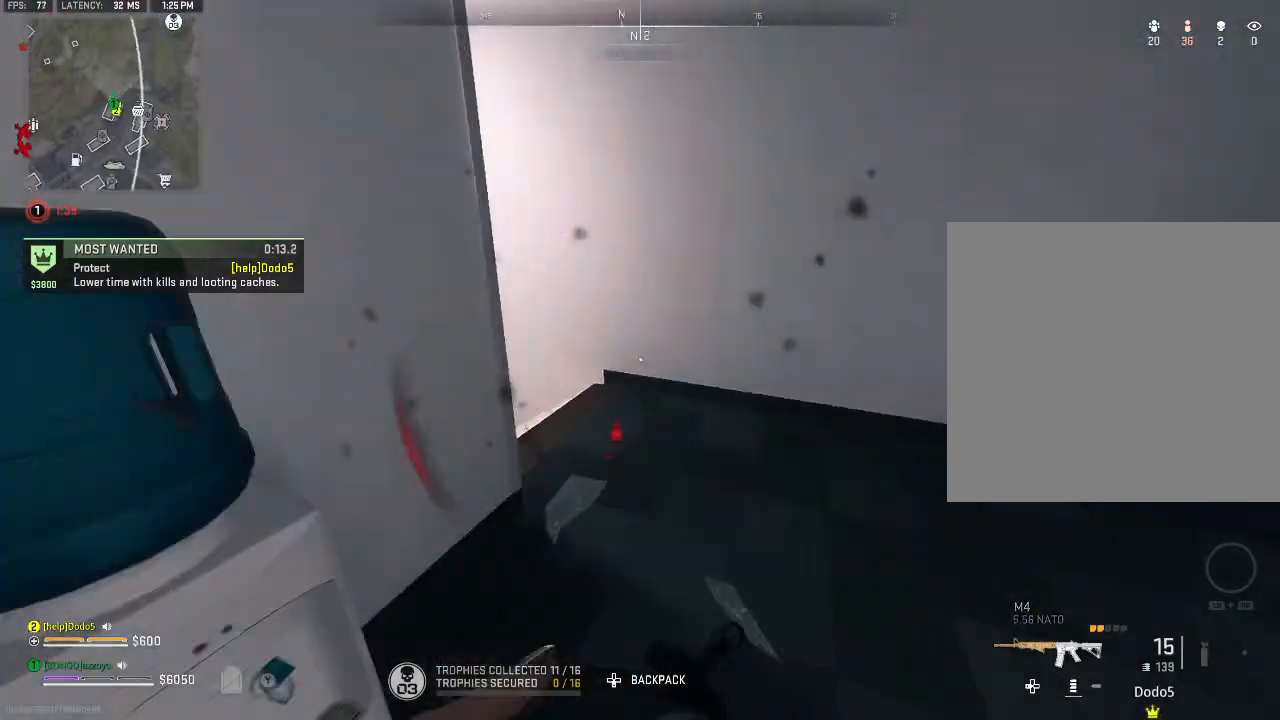
{"buttons": [], "left_stick": "up", "right_stick": "center", "events": [[100, "right_stick", "left"], [400, "right_stick", "center"]]}
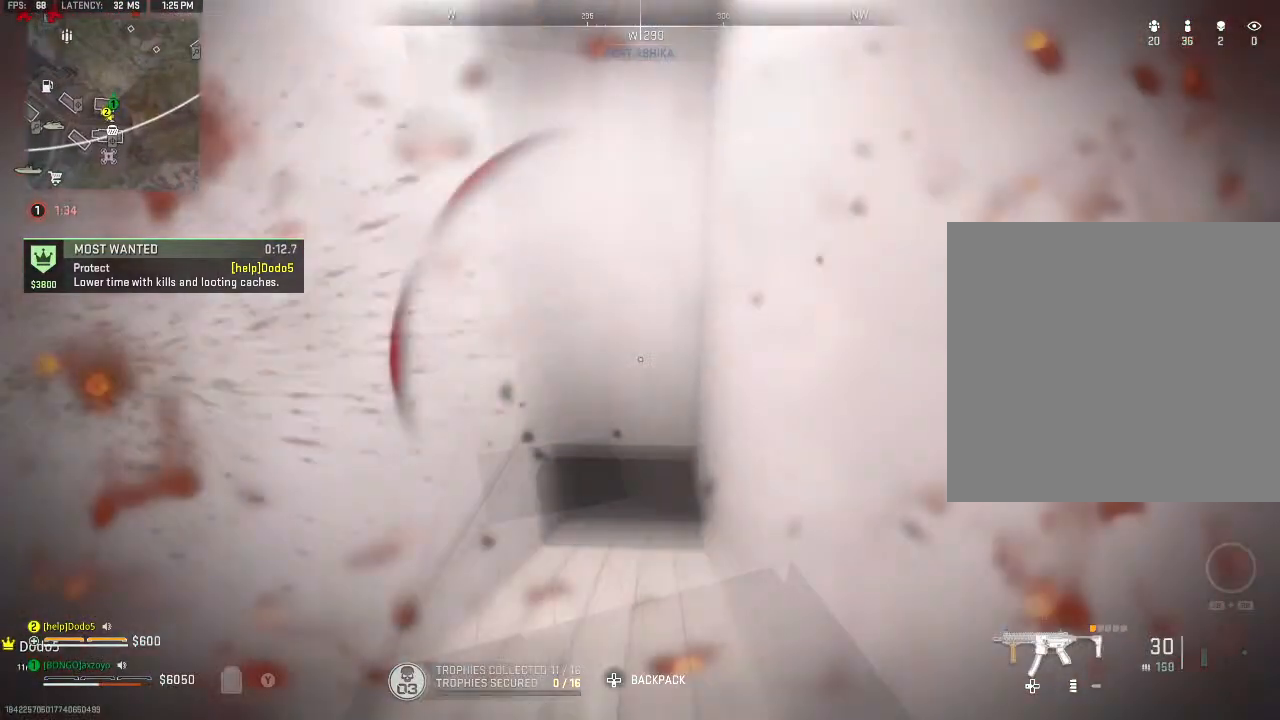
{"buttons": [], "left_stick": "center", "right_stick": "center", "events": [[33, "left_stick", "center"], [267, "left_stick", "down-left"], [400, "left_stick", "center"]]}
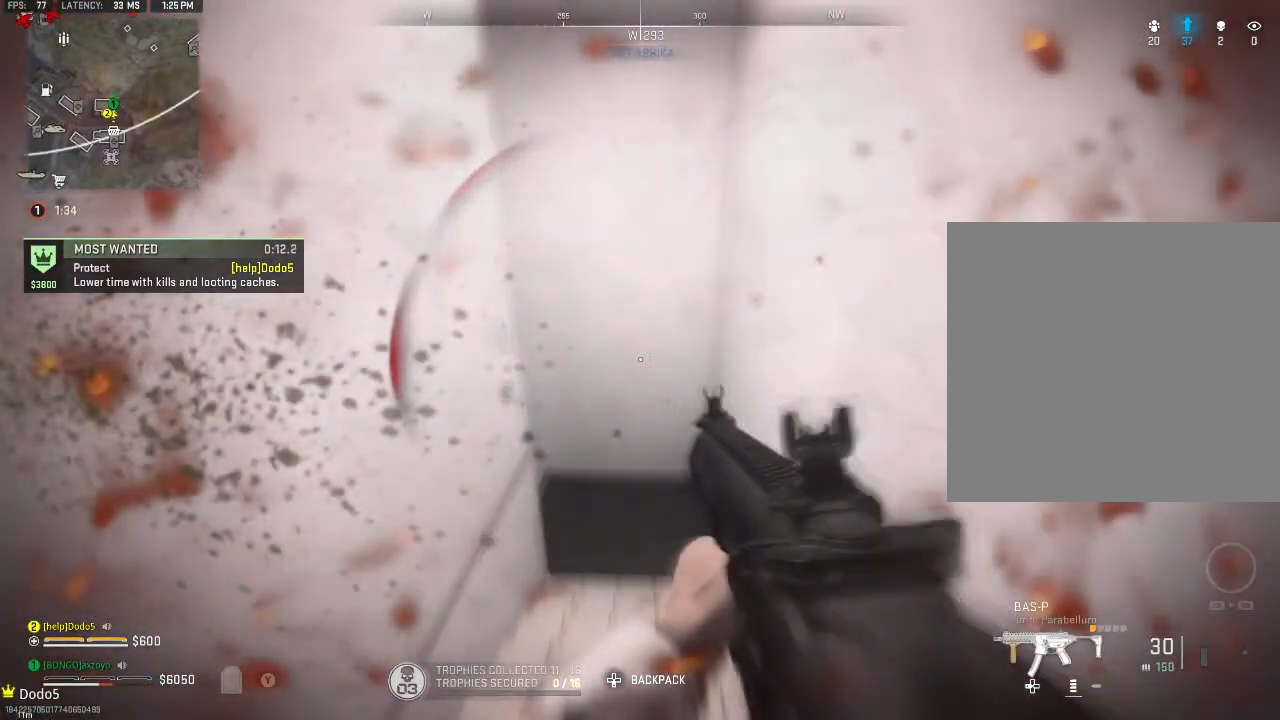
{"buttons": [], "left_stick": "up", "right_stick": "center", "events": [[100, "right_stick", "down-left"], [167, "right_stick", "center"], [367, "left_stick", "up"], [367, "right_stick", "down-left"], [500, "right_stick", "center"]]}
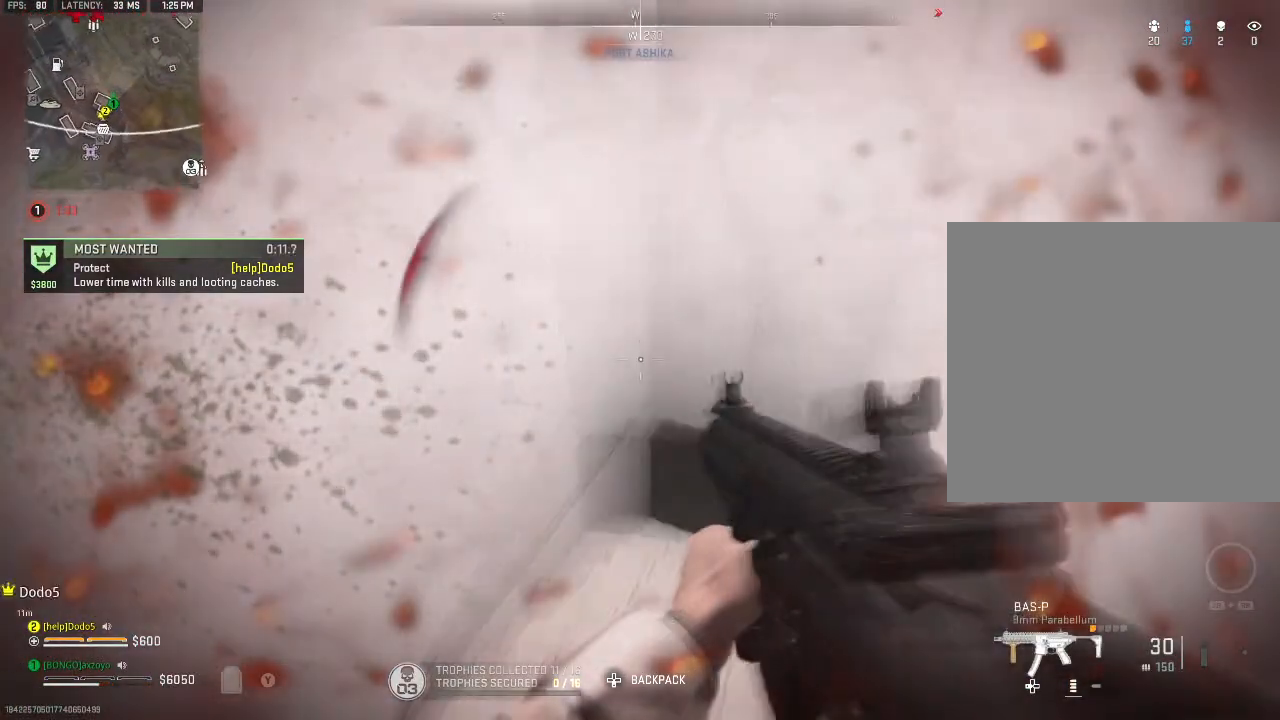
{"buttons": [], "left_stick": "up-right", "right_stick": "center", "events": [[67, "left_stick", "up-right"]]}
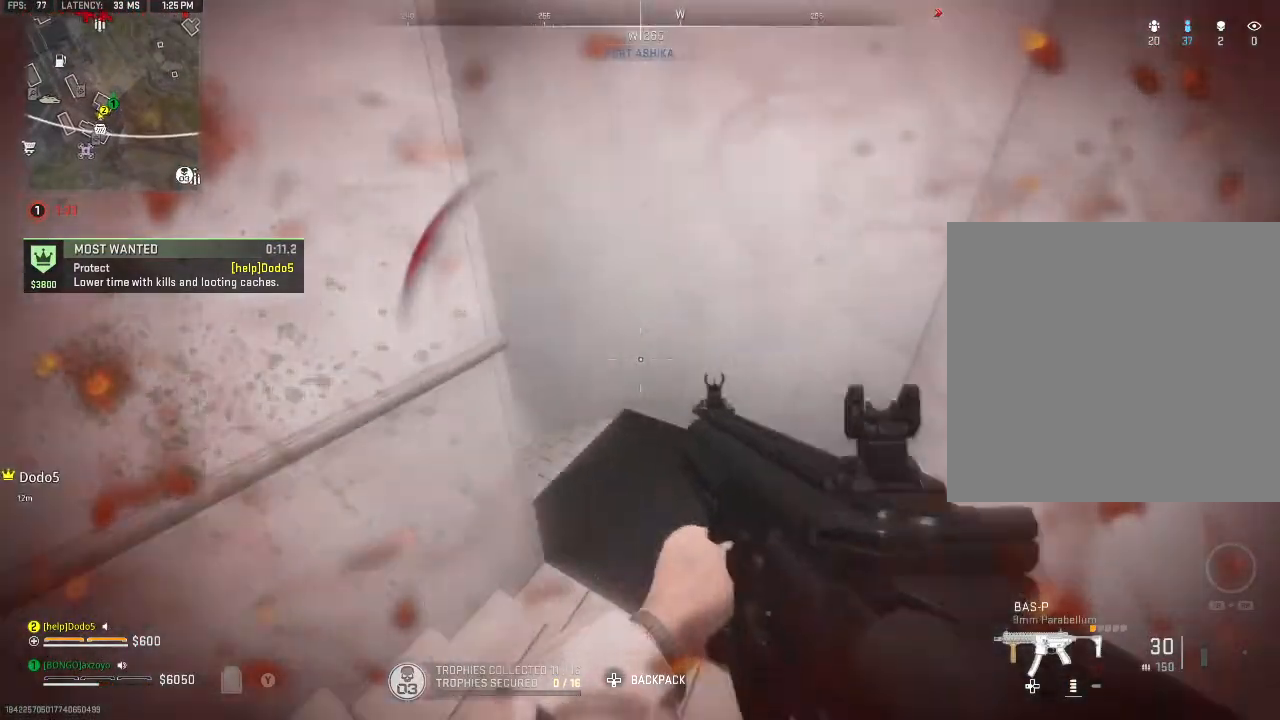
{"buttons": ["L2"], "left_stick": "right", "right_stick": "center", "events": [[200, "left_stick", "right"], [400, "L2", "down"]]}
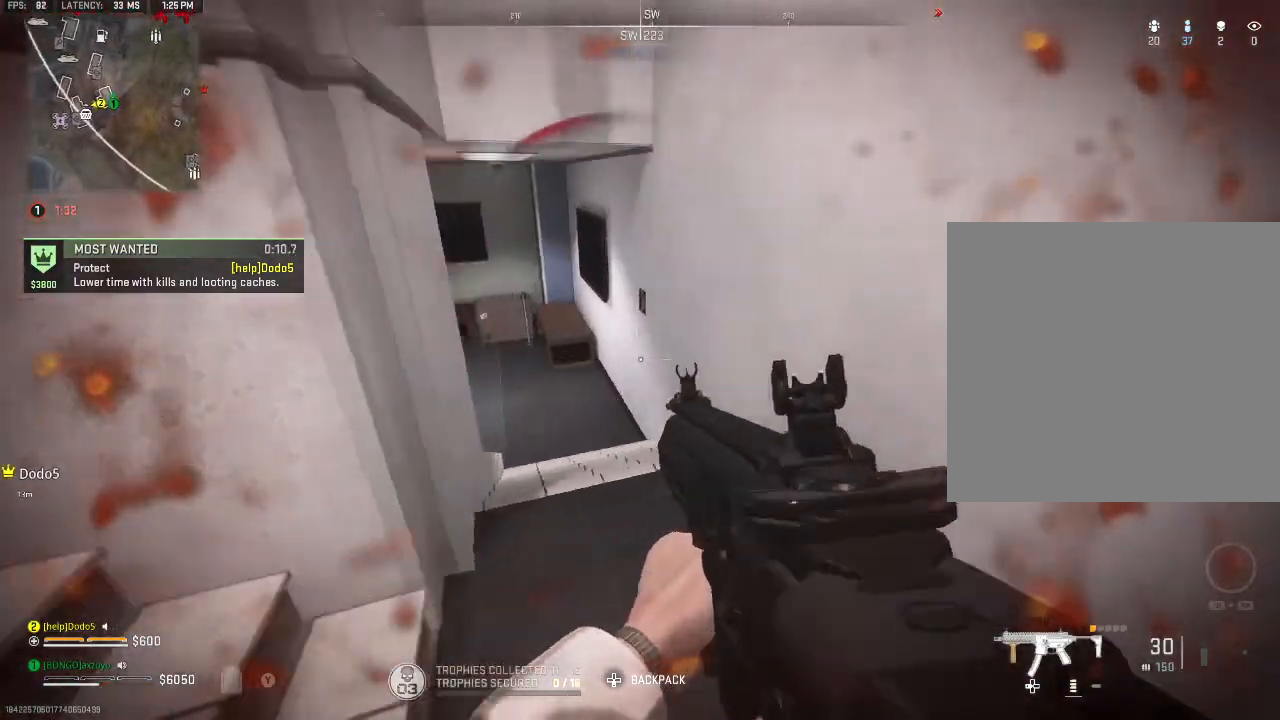
{"buttons": ["L2"], "left_stick": "right", "right_stick": "center", "events": [[100, "right_stick", "up-left"], [133, "left_stick", "center"], [267, "left_stick", "right"], [367, "right_stick", "center"]]}
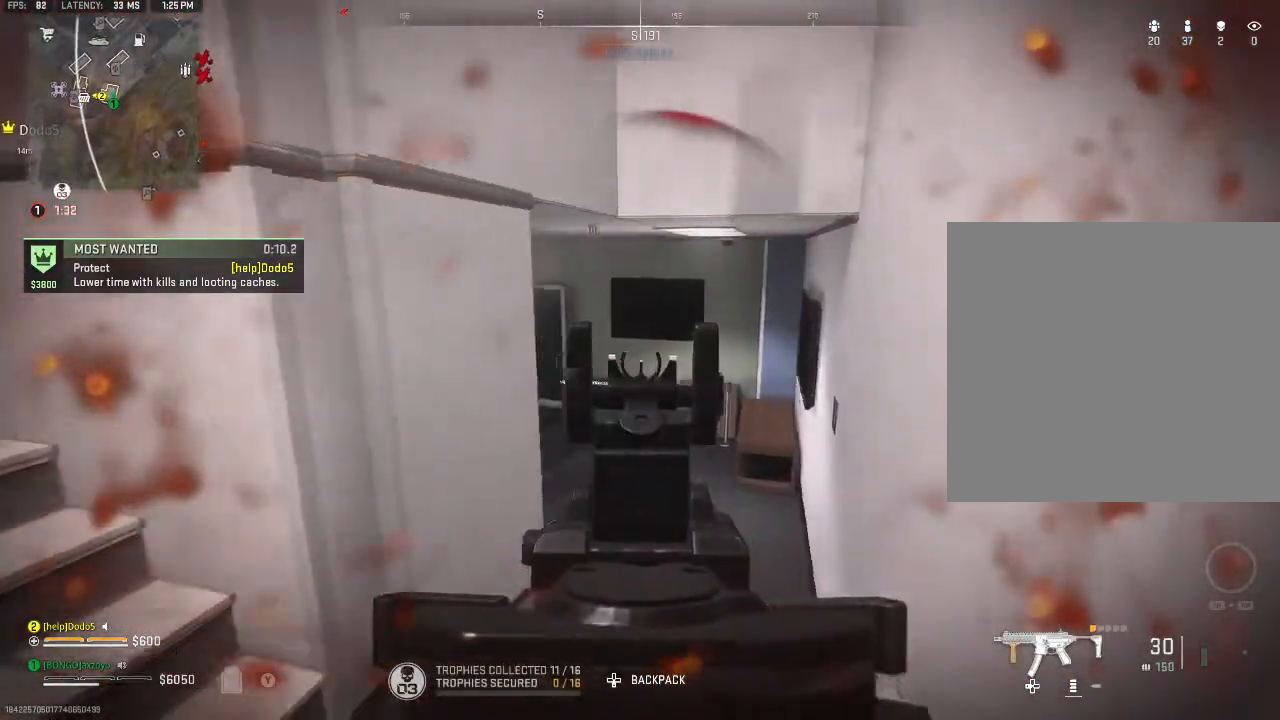
{"buttons": ["L2"], "left_stick": "center", "right_stick": "center", "events": [[33, "left_stick", "up-right"], [233, "left_stick", "up"], [367, "left_stick", "center"]]}